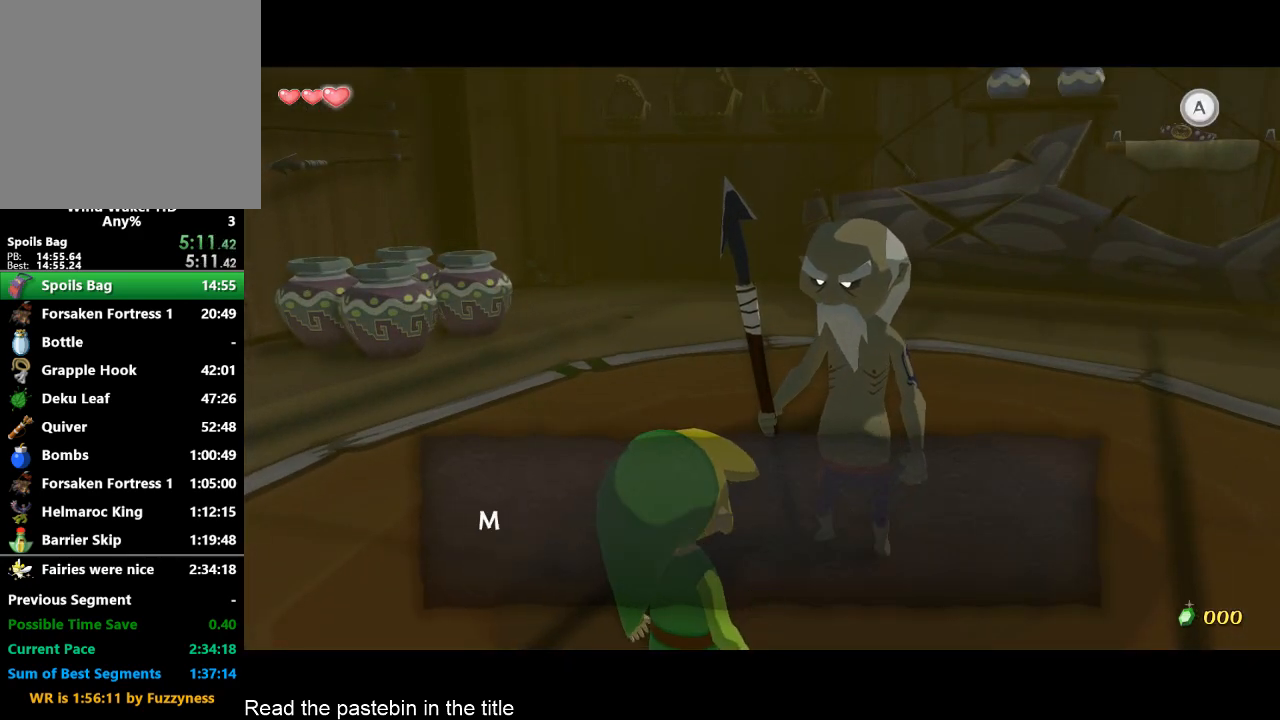
Gameplay with a controller (Nintendo layout); each line is a JSON object with the inputs held at the frame after it. "events" lists button and stick changes between this image and that frame as [ms after this image, input, new state], when the widget could be followed in between. Not read: L3 R3.
{"buttons": ["B"], "left_stick": "center", "right_stick": "center", "events": [[200, "A", "down"], [267, "A", "up"], [300, "A", "down"], [367, "A", "up"]]}
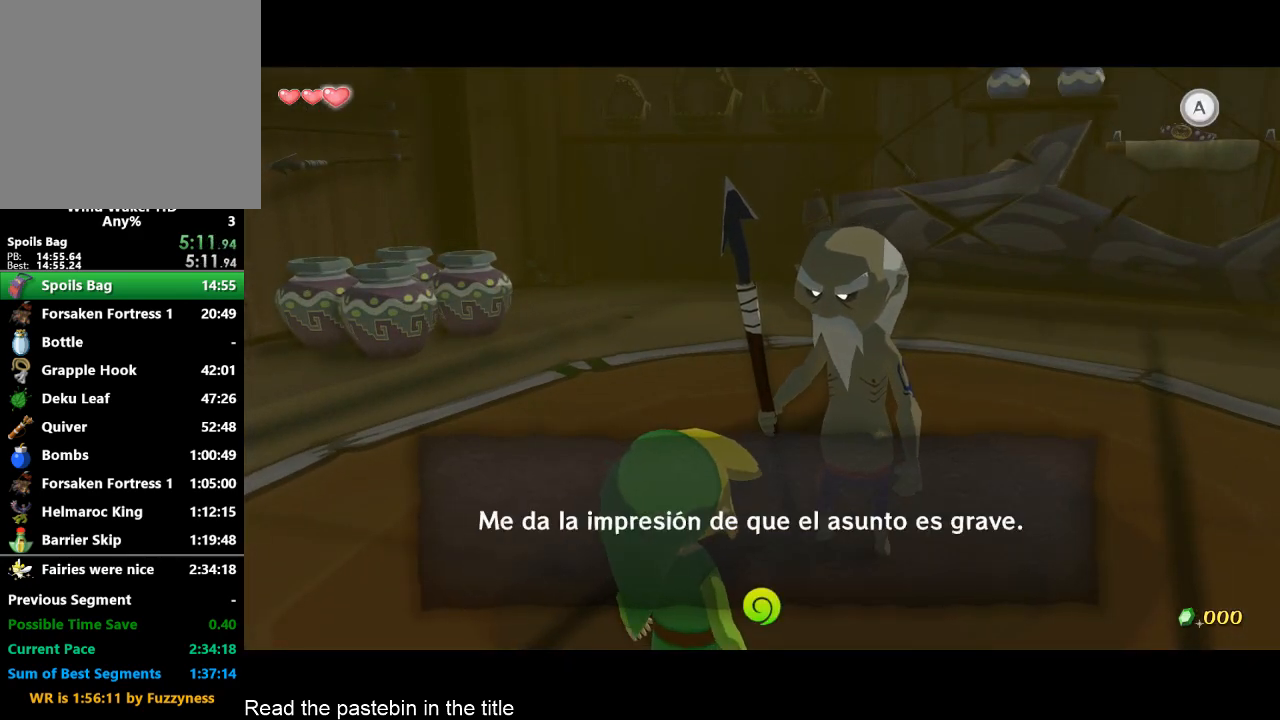
{"buttons": ["B"], "left_stick": "center", "right_stick": "center", "events": [[33, "A", "down"], [100, "A", "up"], [133, "A", "down"], [200, "A", "up"], [267, "A", "down"], [333, "A", "up"], [367, "A", "down"], [433, "A", "up"]]}
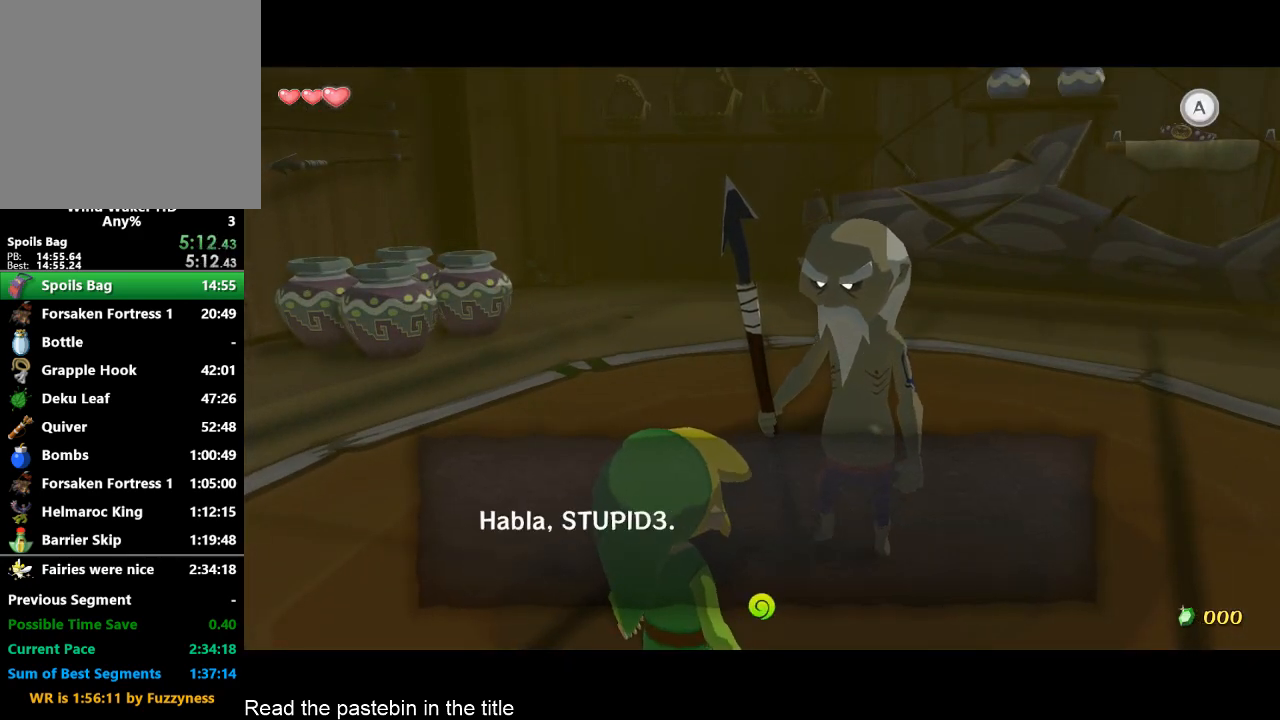
{"buttons": ["B"], "left_stick": "center", "right_stick": "center", "events": [[100, "A", "down"], [167, "A", "up"], [200, "A", "down"], [267, "A", "up"], [433, "A", "down"], [500, "A", "up"]]}
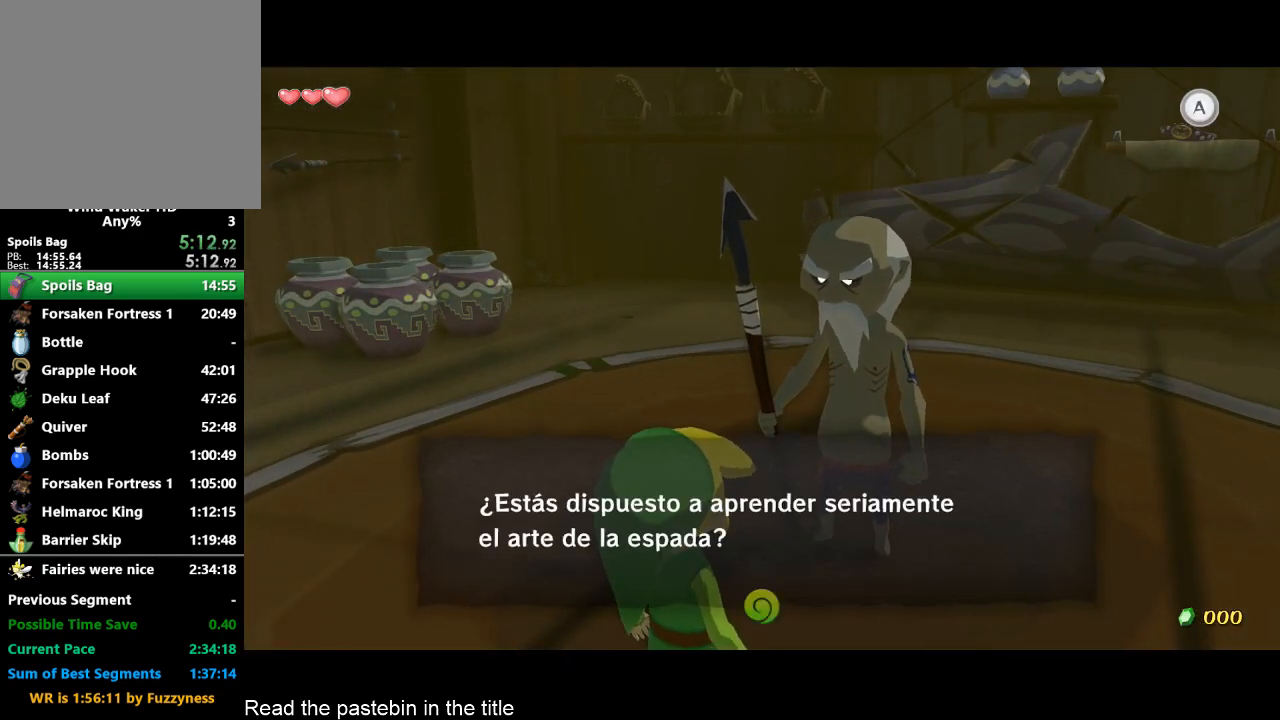
{"buttons": ["B"], "left_stick": "center", "right_stick": "center", "events": [[100, "A", "down"], [167, "A", "up"], [333, "A", "down"], [367, "A", "up"], [433, "A", "down"], [500, "A", "up"]]}
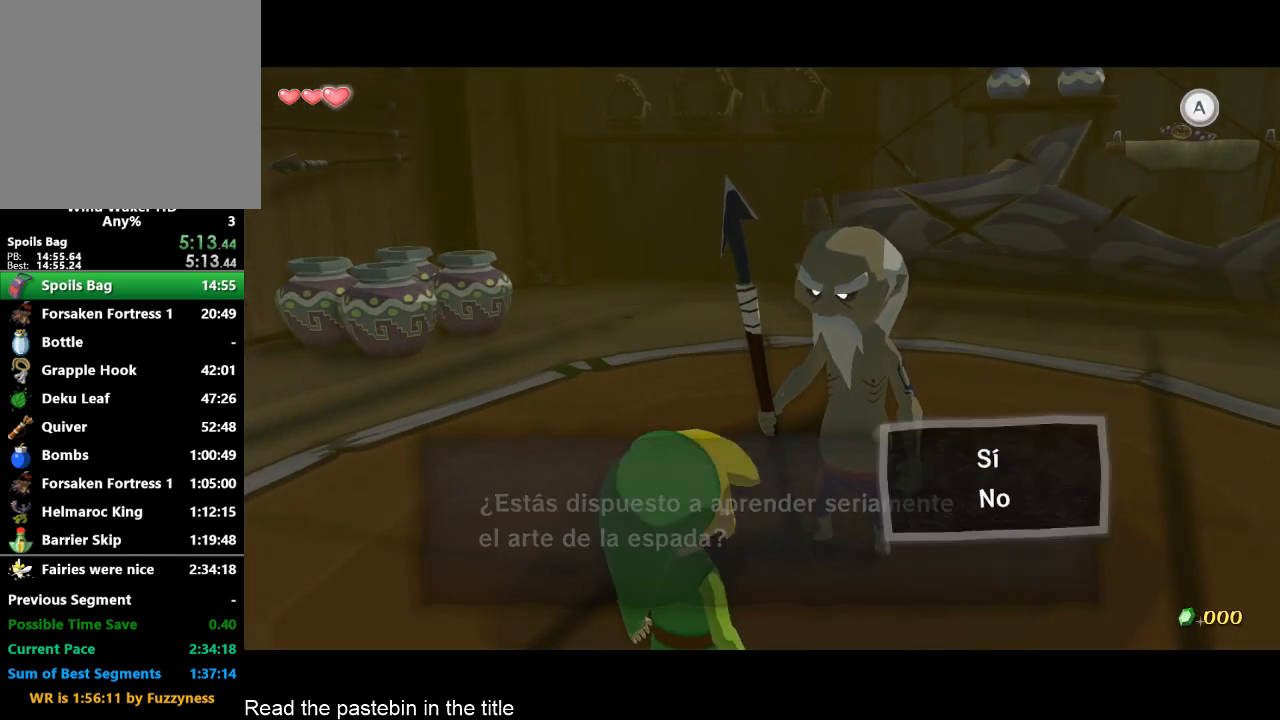
{"buttons": ["B"], "left_stick": "center", "right_stick": "center", "events": [[33, "A", "down"], [100, "A", "up"], [167, "A", "down"], [200, "A", "up"], [267, "A", "down"], [500, "A", "up"]]}
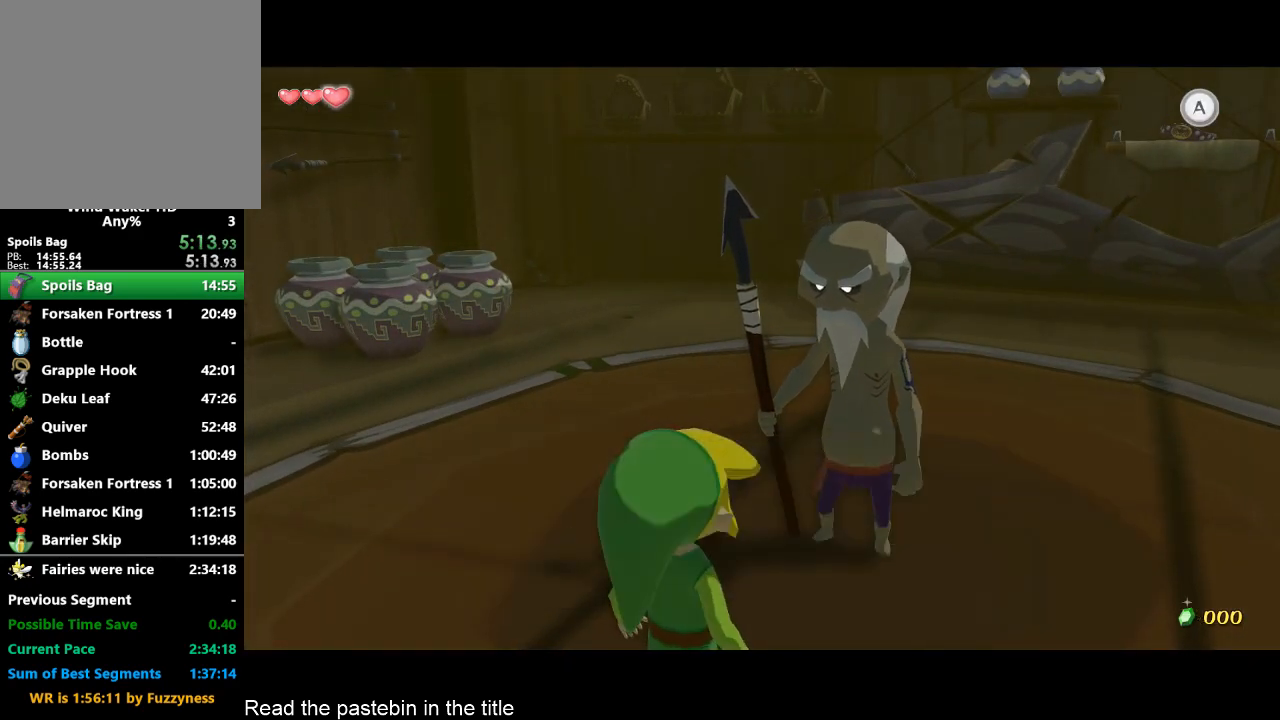
{"buttons": [], "left_stick": "center", "right_stick": "center", "events": [[267, "B", "up"]]}